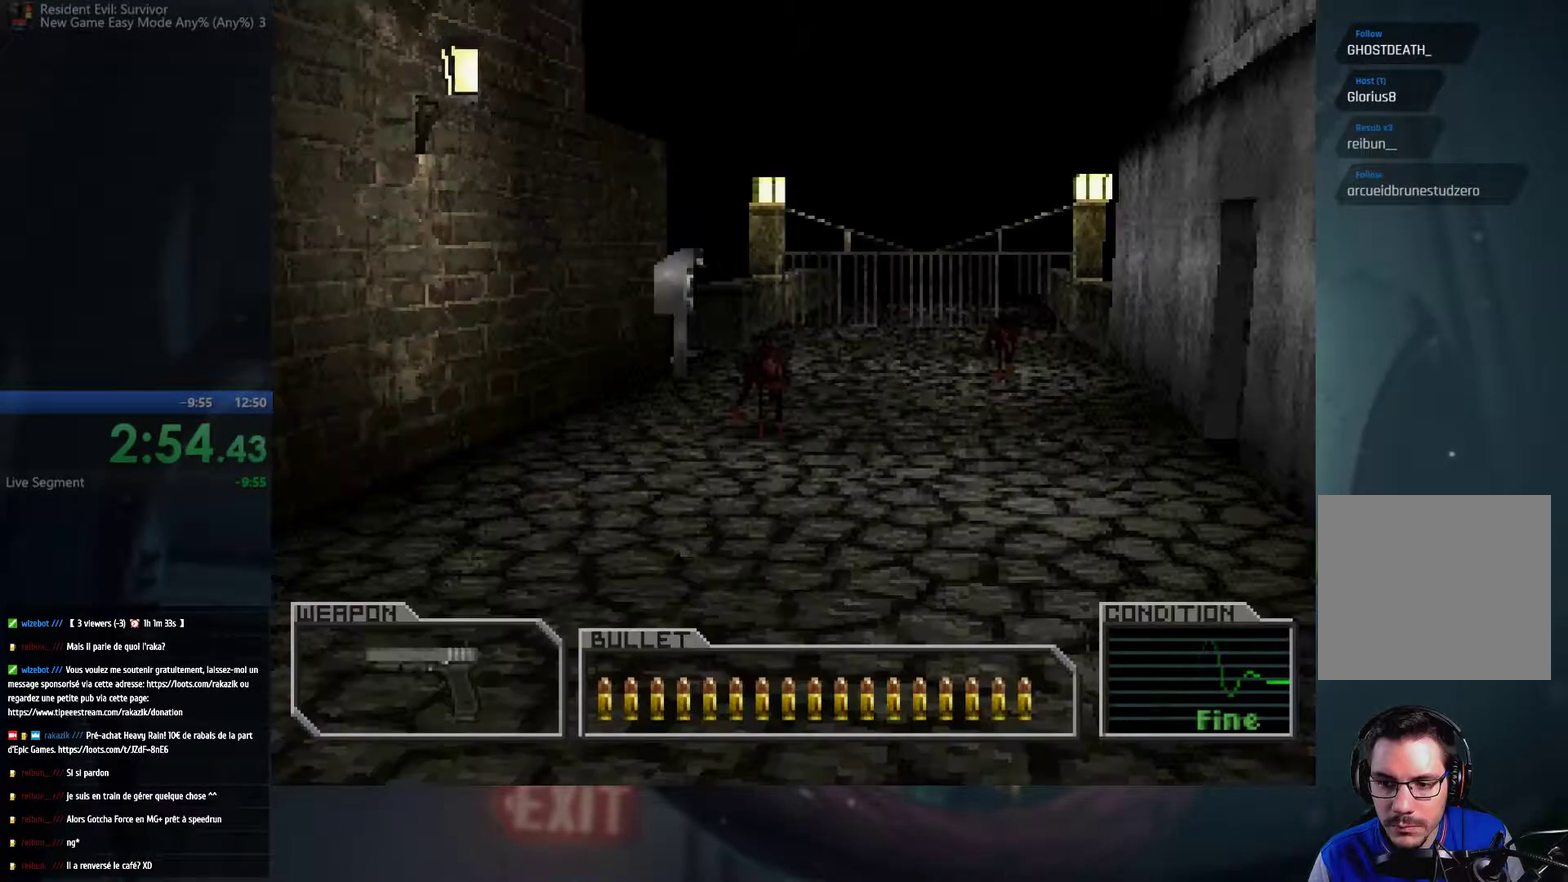
Gameplay with a controller (Xbox layout); each line is a JSON object with the inputs held at the frame after it. "events" lists button and stick changes between this image and that frame as [ms after this image, input, new state], when the widget could be followed in between. This overlay highlights the sticks when they move; stick clicks (L3 R3) are not distinguishable. Not read: L3 R3.
{"buttons": [], "left_stick": "up-right", "right_stick": "center", "events": [[117, "left_stick", "up-right"]]}
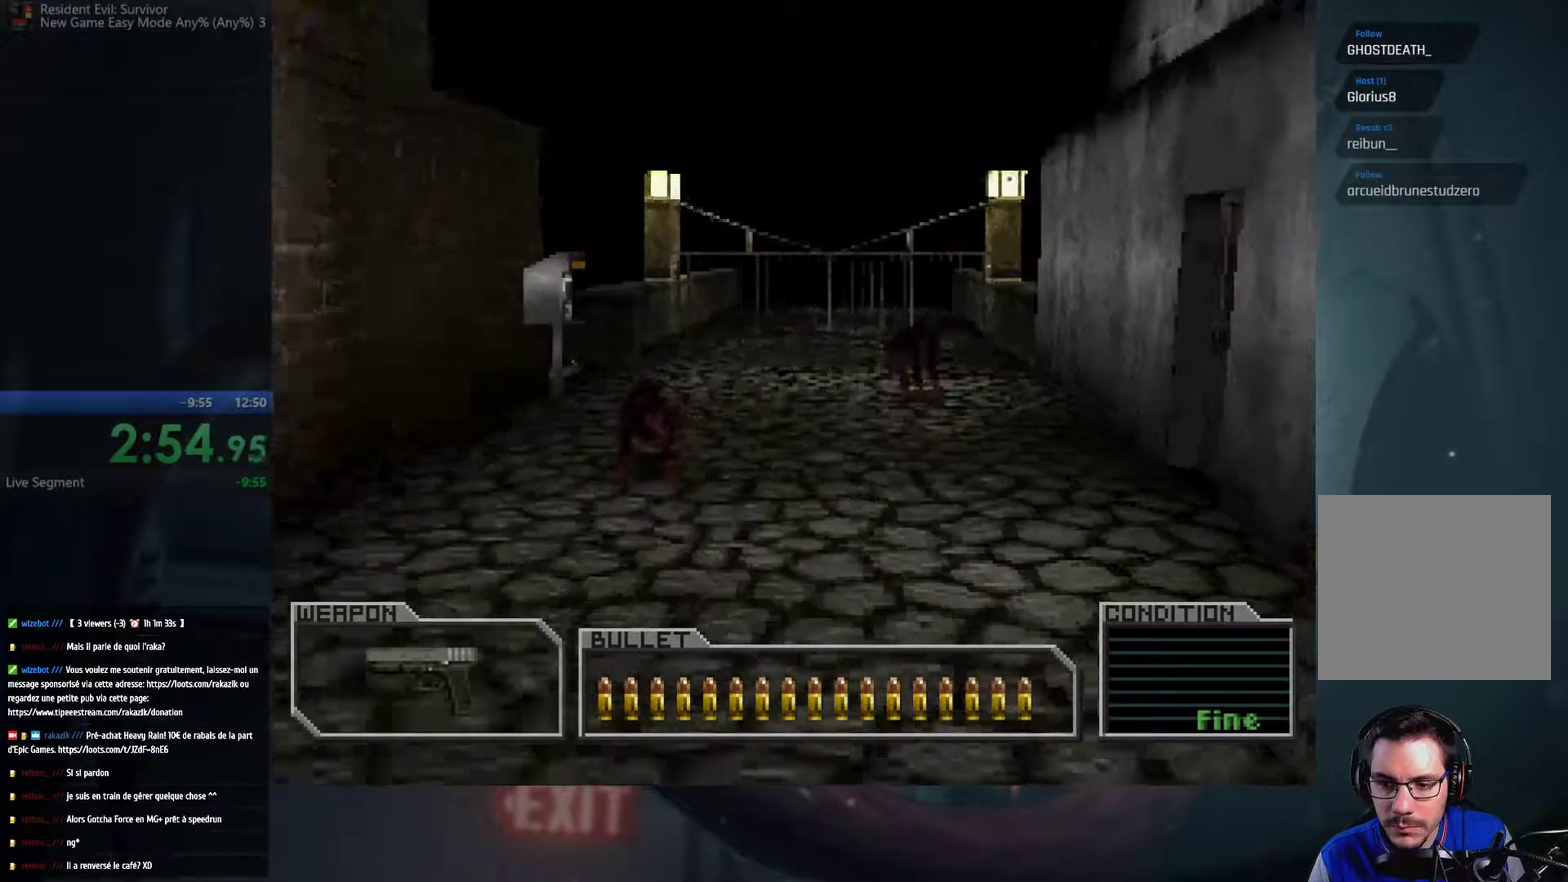
{"buttons": [], "left_stick": "up", "right_stick": "center", "events": [[50, "left_stick", "up"]]}
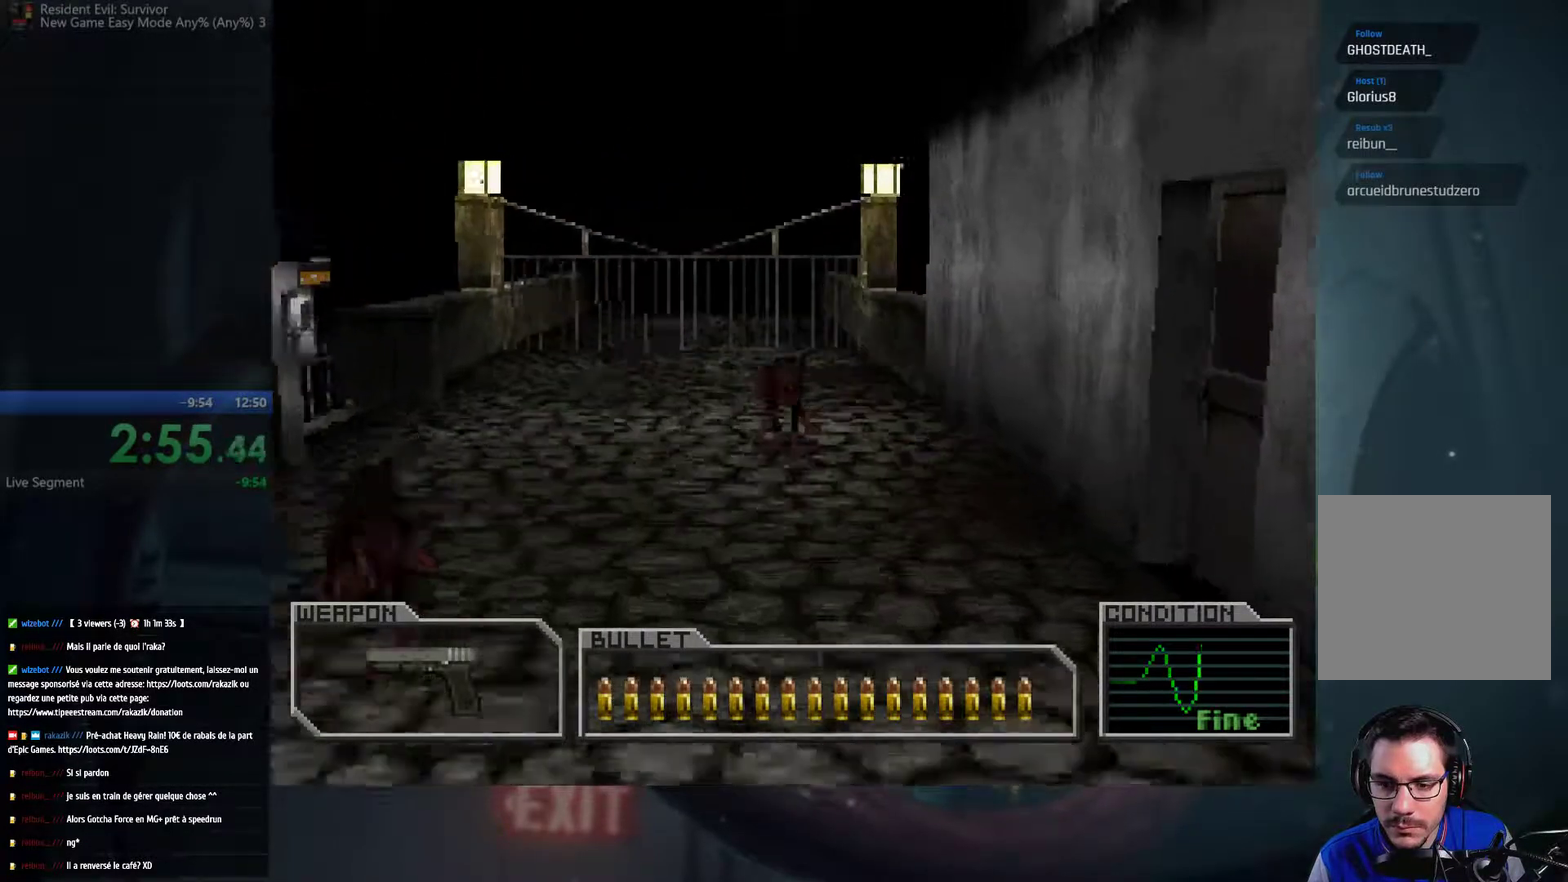
{"buttons": [], "left_stick": "up-left", "right_stick": "center", "events": [[283, "left_stick", "up-left"]]}
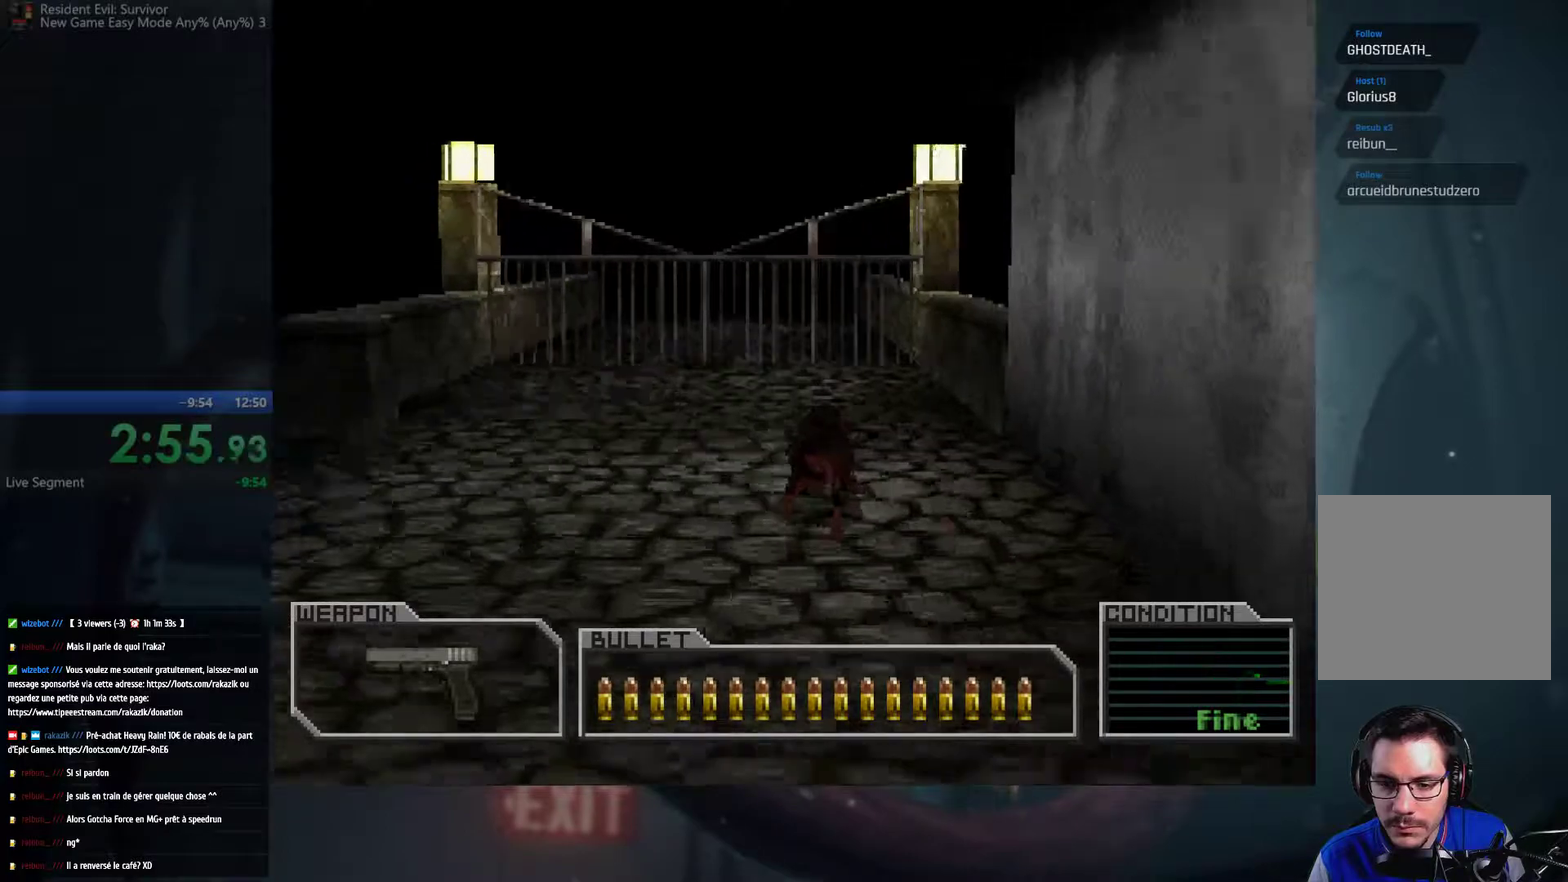
{"buttons": [], "left_stick": "up", "right_stick": "center", "events": [[333, "left_stick", "up"]]}
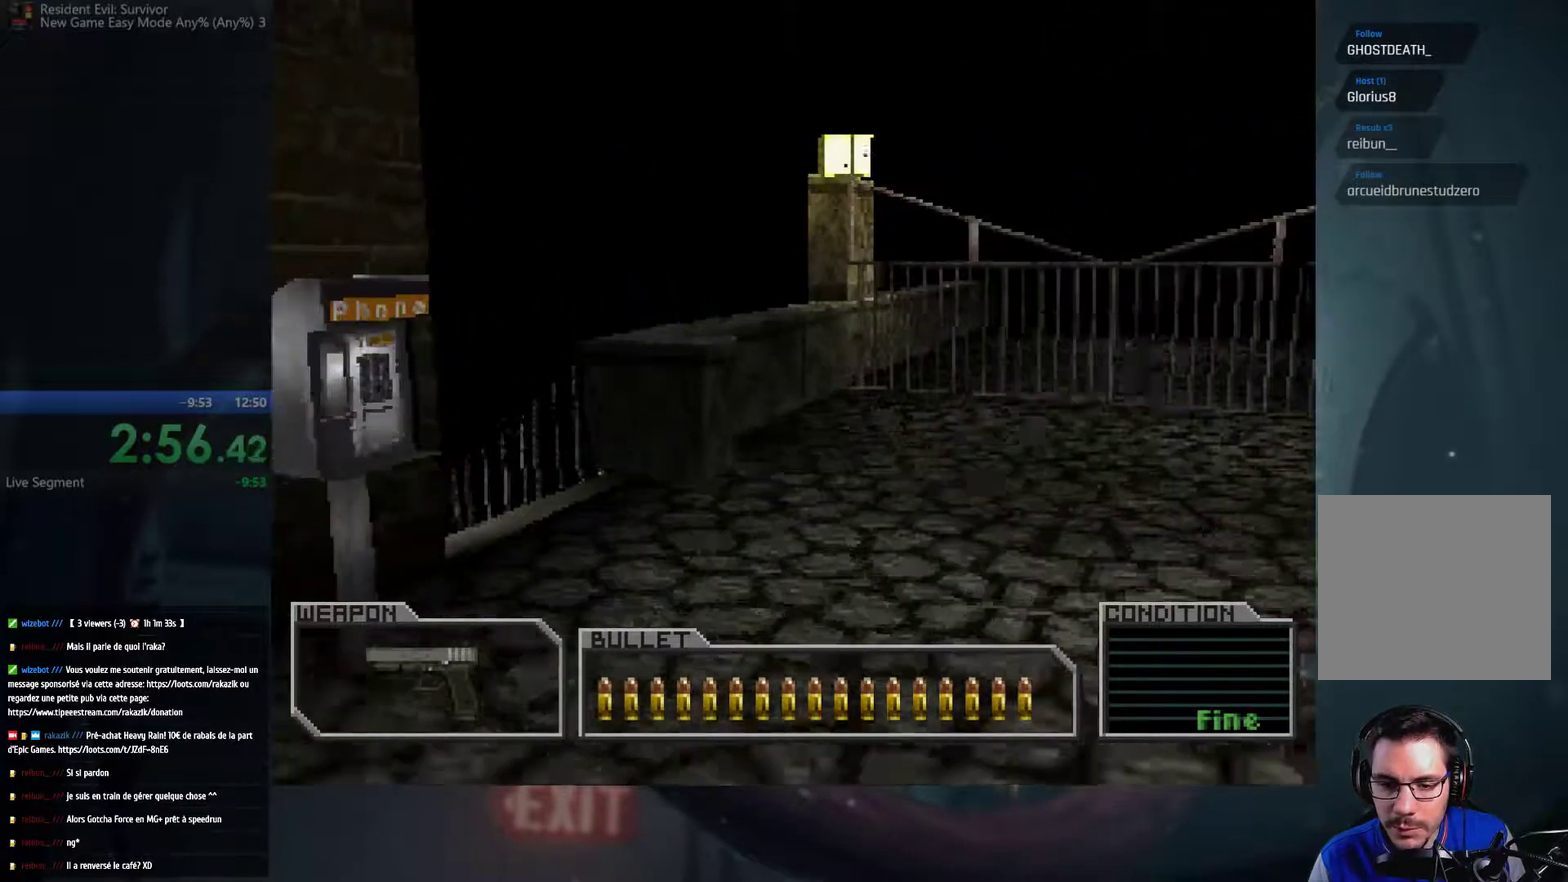
{"buttons": [], "left_stick": "up-left", "right_stick": "center", "events": [[283, "left_stick", "up-left"]]}
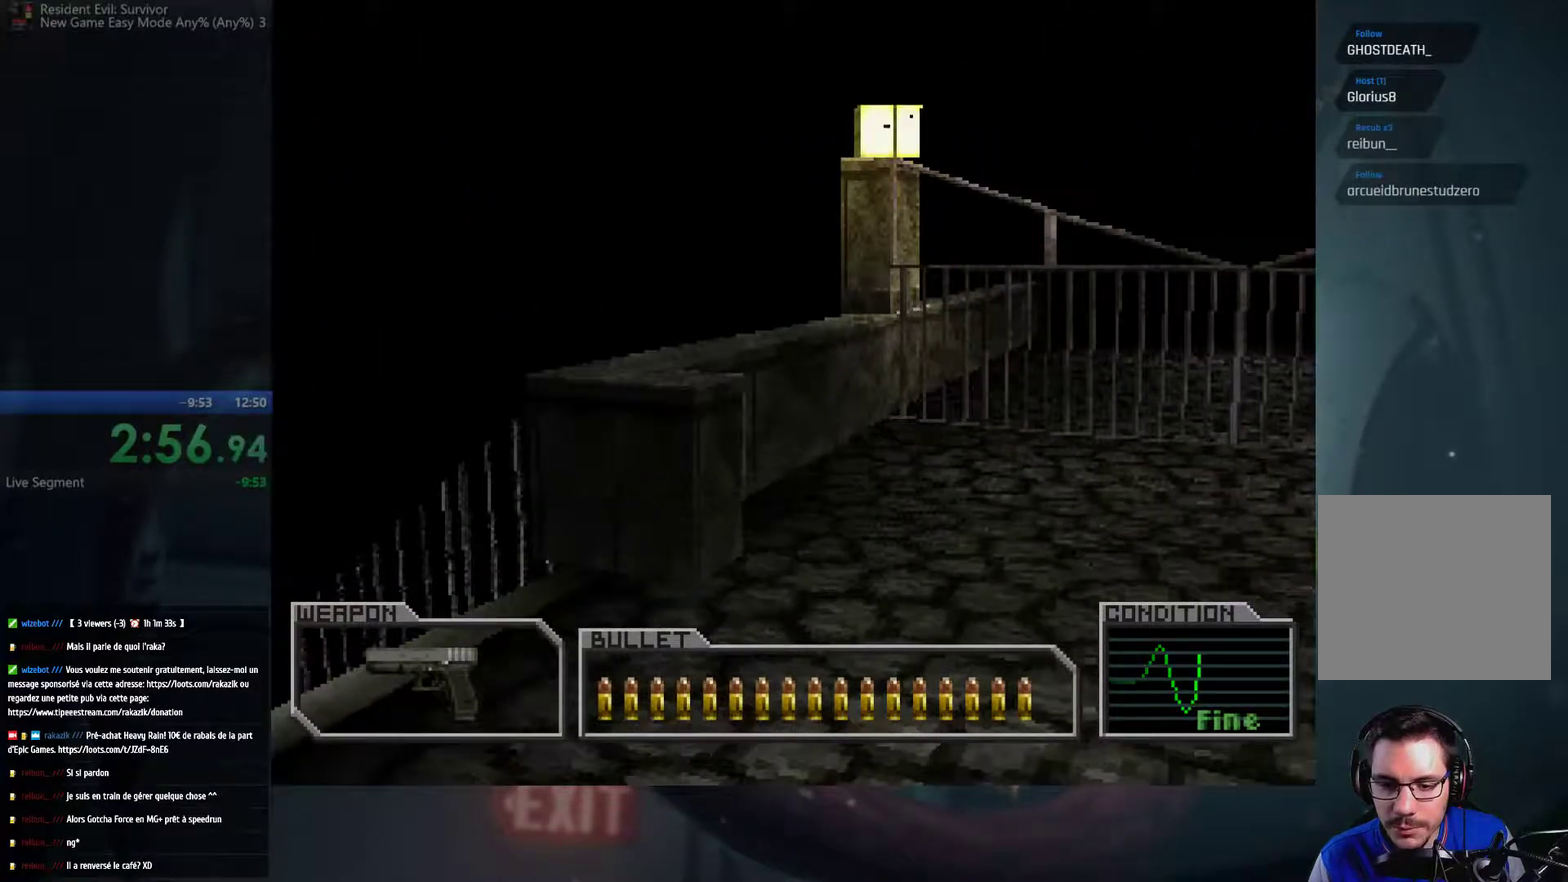
{"buttons": [], "left_stick": "up-left", "right_stick": "center", "events": []}
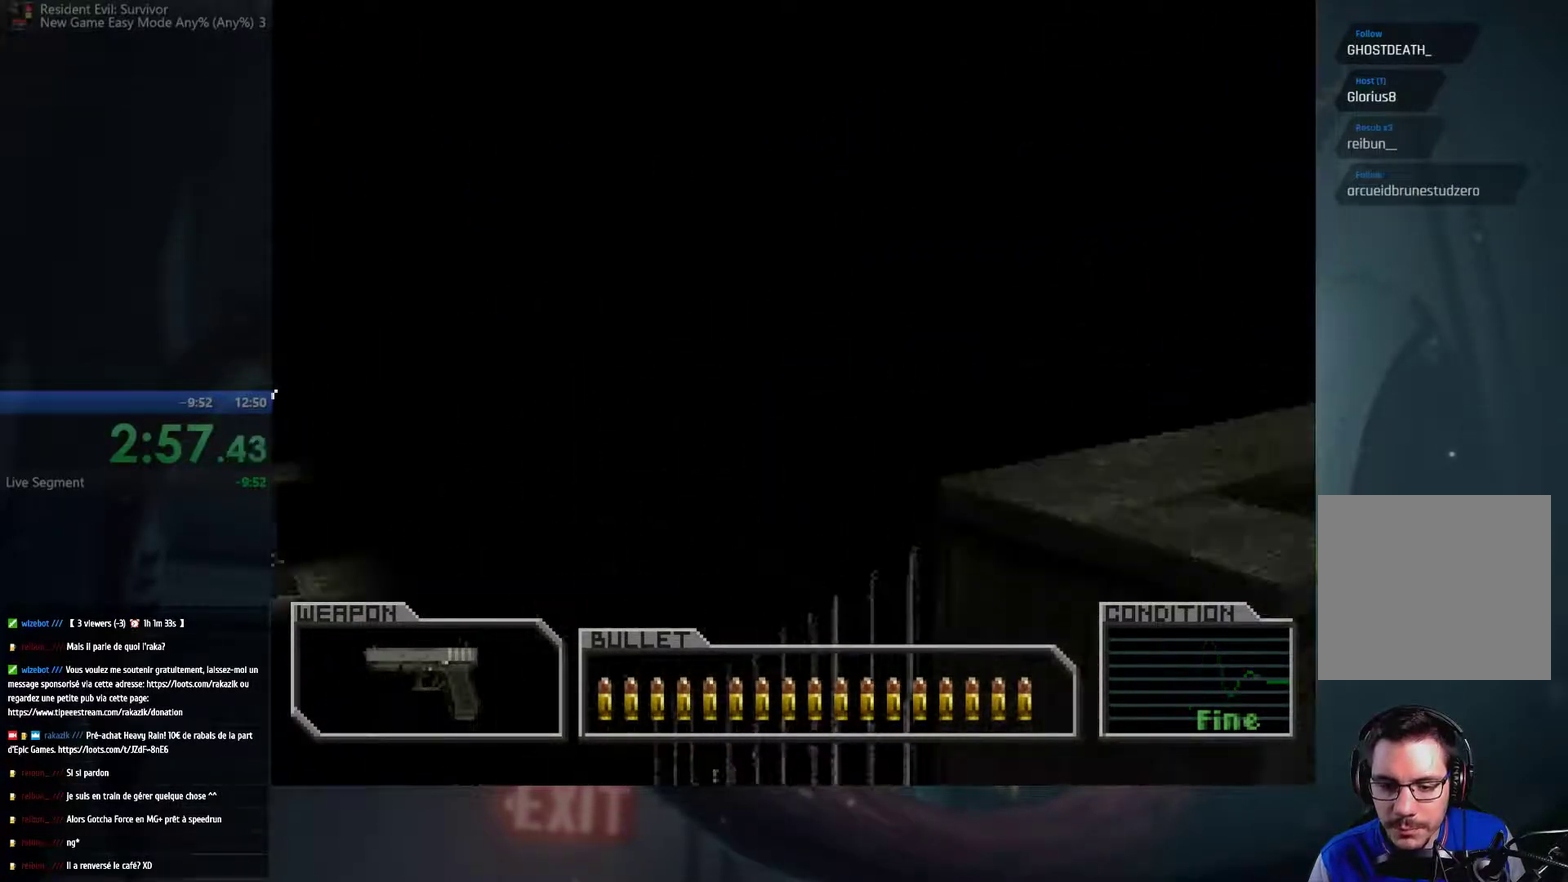
{"buttons": [], "left_stick": "up", "right_stick": "center", "events": [[200, "left_stick", "up"]]}
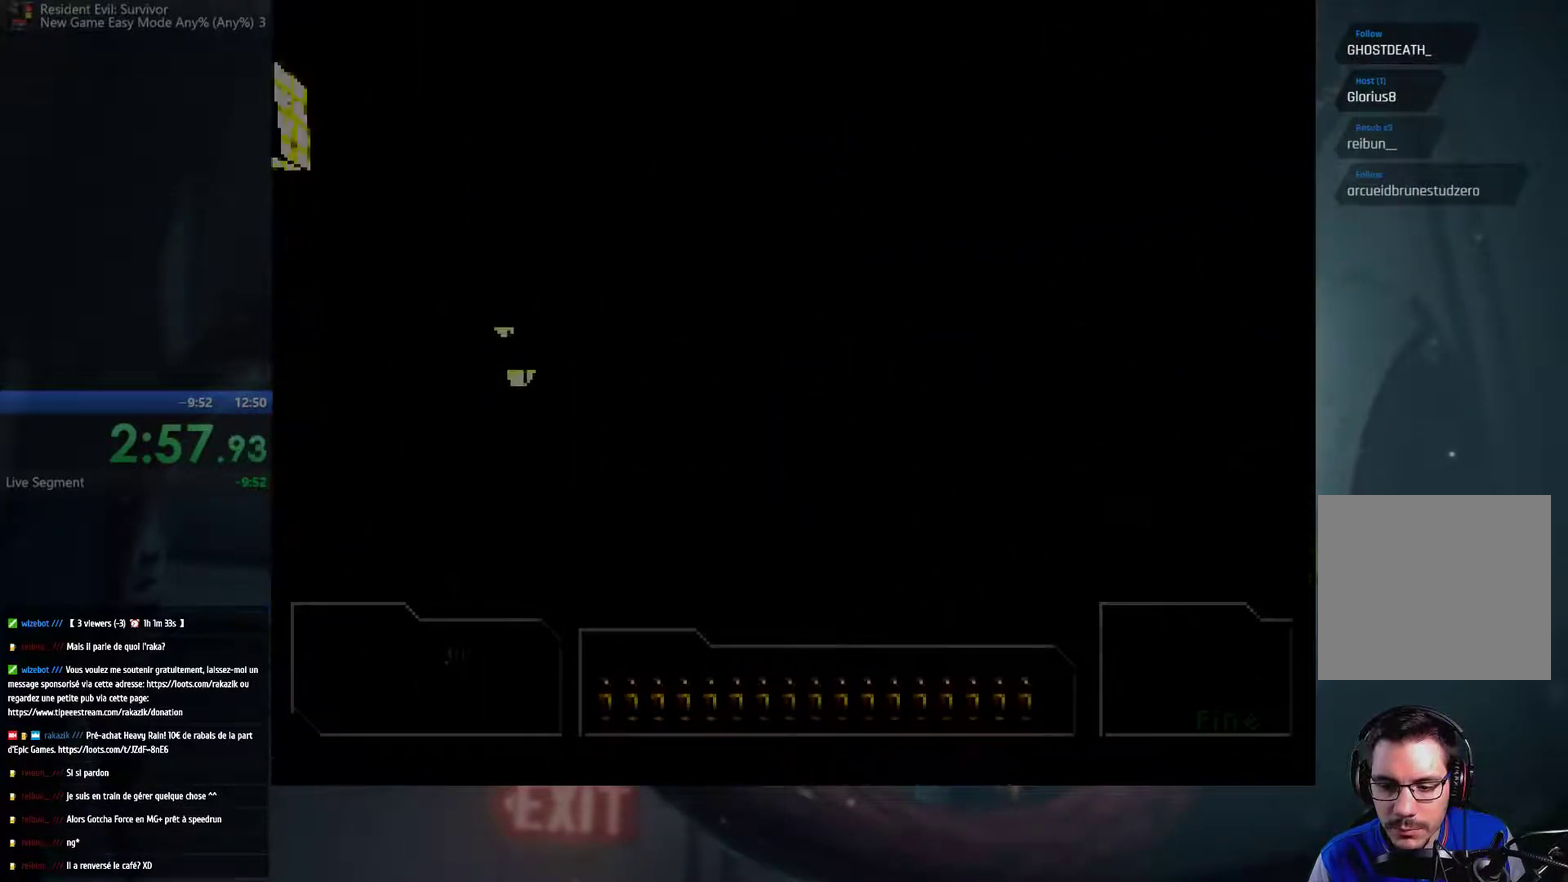
{"buttons": [], "left_stick": "center", "right_stick": "center", "events": [[200, "left_stick", "up-left"], [283, "left_stick", "center"]]}